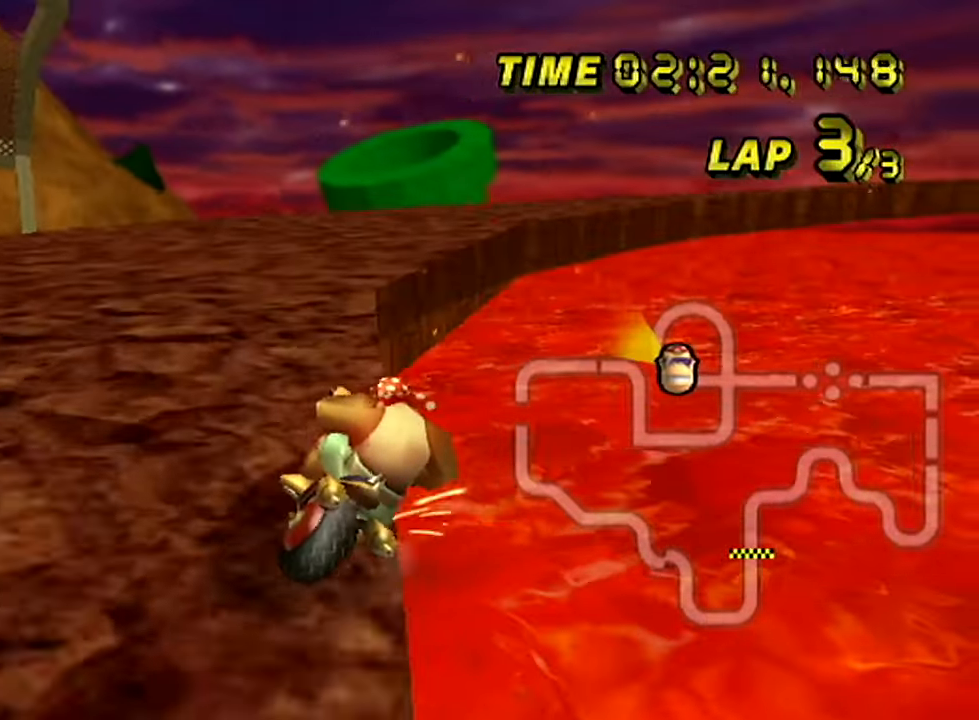
Gameplay with a controller; each line is a JSON object with the inputs held at the frame after it. "events" lists button and stick changes between this image and that frame as [ms after this image, input, new state], when the widget could be followed in between. Not read: L3 R3.
{"buttons": ["A", "R1"], "left_stick": "right", "events": [[217, "left_stick", "up-right"], [283, "left_stick", "right"]]}
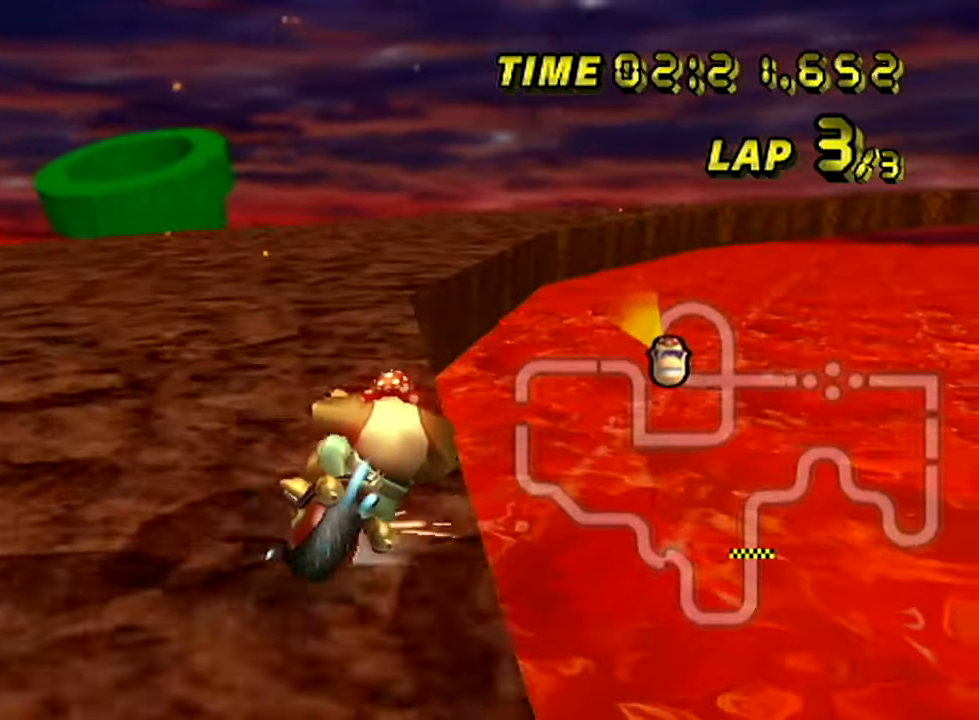
{"buttons": ["A"], "left_stick": "right", "events": [[67, "R1", "up"]]}
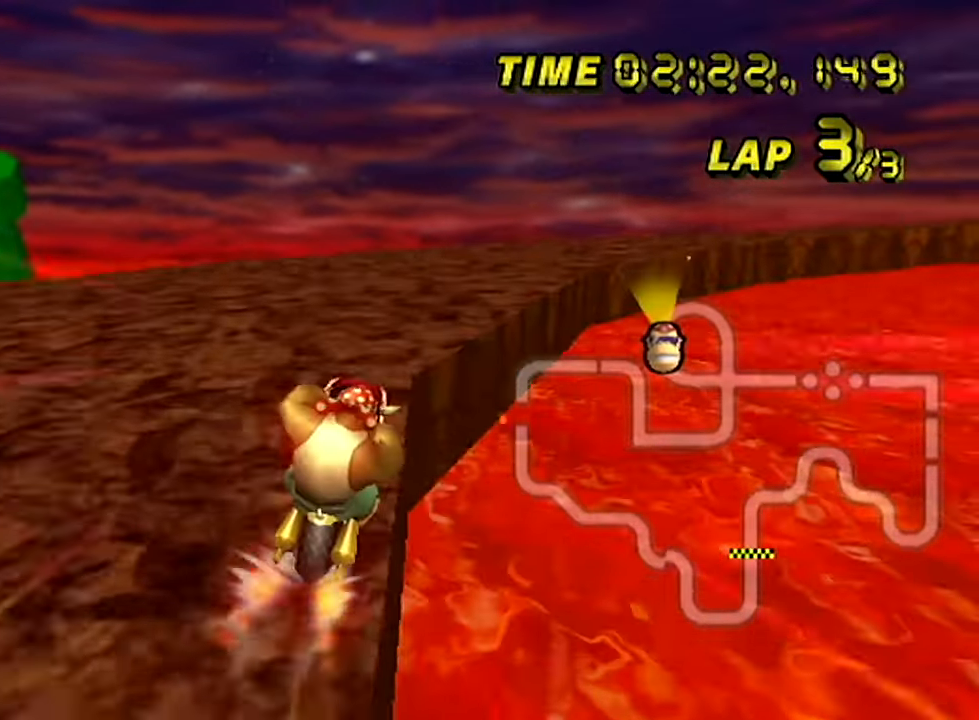
{"buttons": ["A", "R1"], "left_stick": "left", "events": [[33, "R1", "down"], [250, "left_stick", "up-right"], [450, "left_stick", "left"]]}
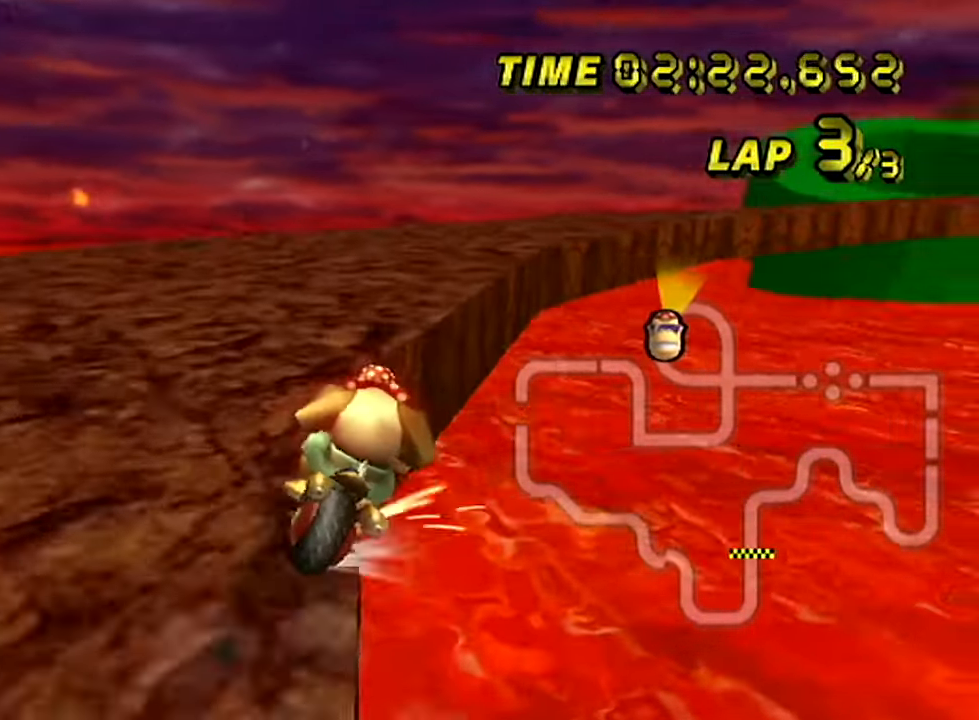
{"buttons": ["A", "R1"], "left_stick": "up-right", "events": [[100, "left_stick", "up-right"]]}
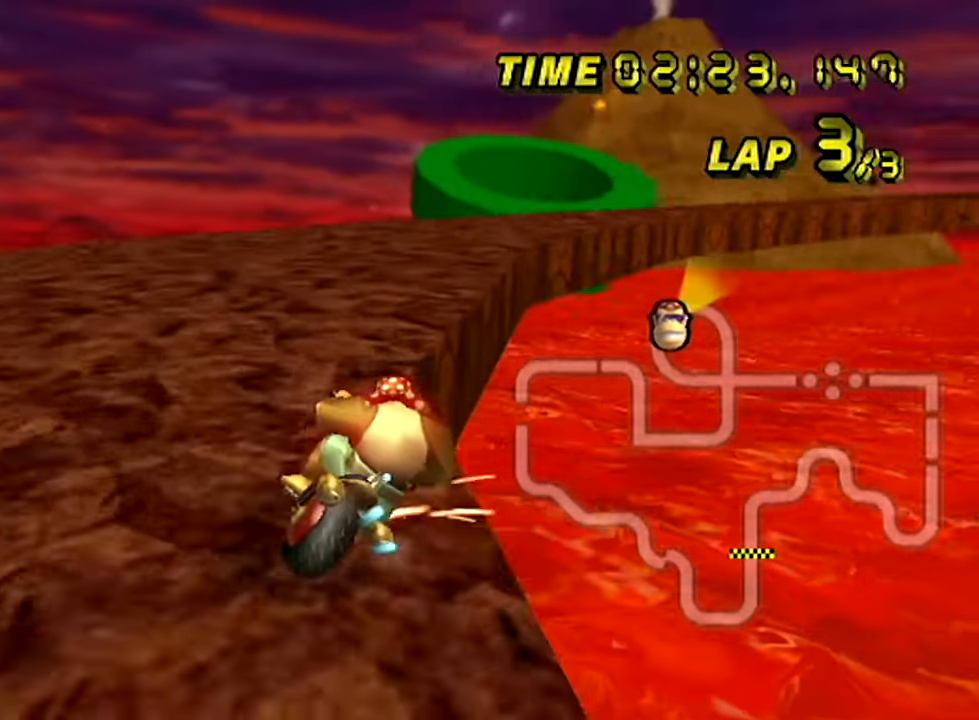
{"buttons": ["A"], "left_stick": "left", "events": [[83, "left_stick", "up-left"], [183, "left_stick", "up-right"], [283, "left_stick", "right"], [400, "R1", "up"], [484, "left_stick", "left"]]}
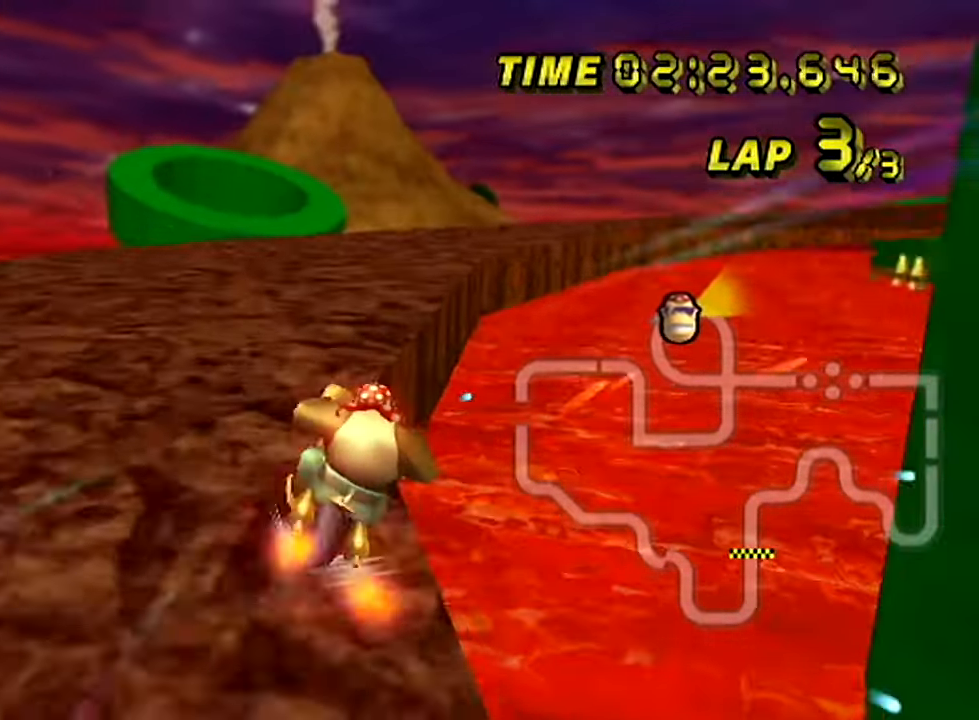
{"buttons": ["A", "R1"], "left_stick": "right", "events": [[67, "left_stick", "right"], [384, "R1", "down"]]}
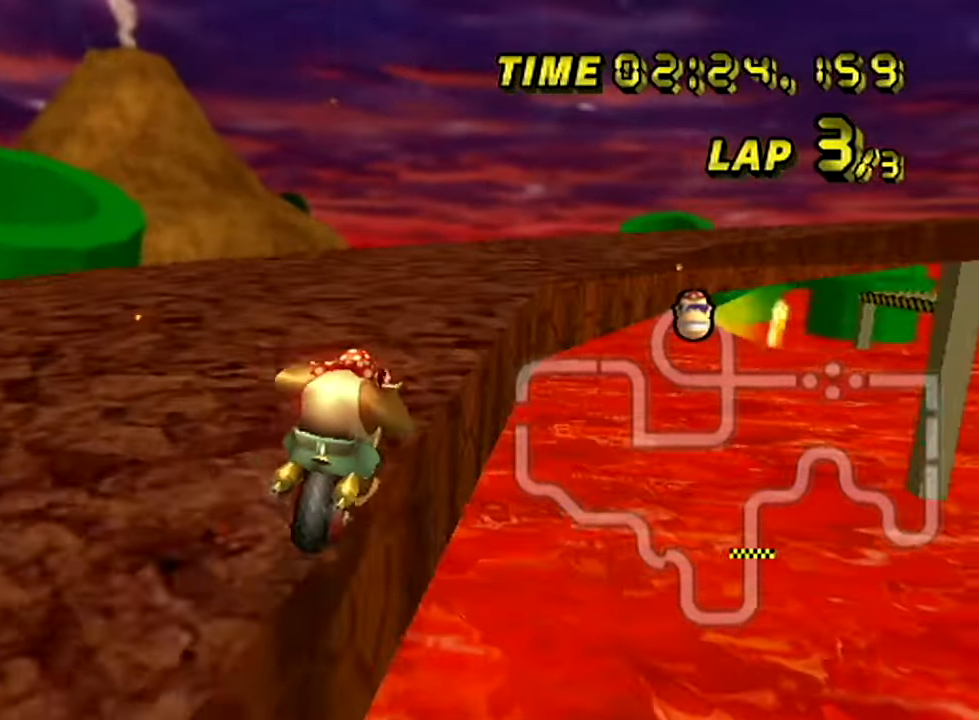
{"buttons": ["A", "R1"], "left_stick": "up-right", "events": [[83, "left_stick", "up-right"], [334, "left_stick", "left"], [450, "left_stick", "up-right"]]}
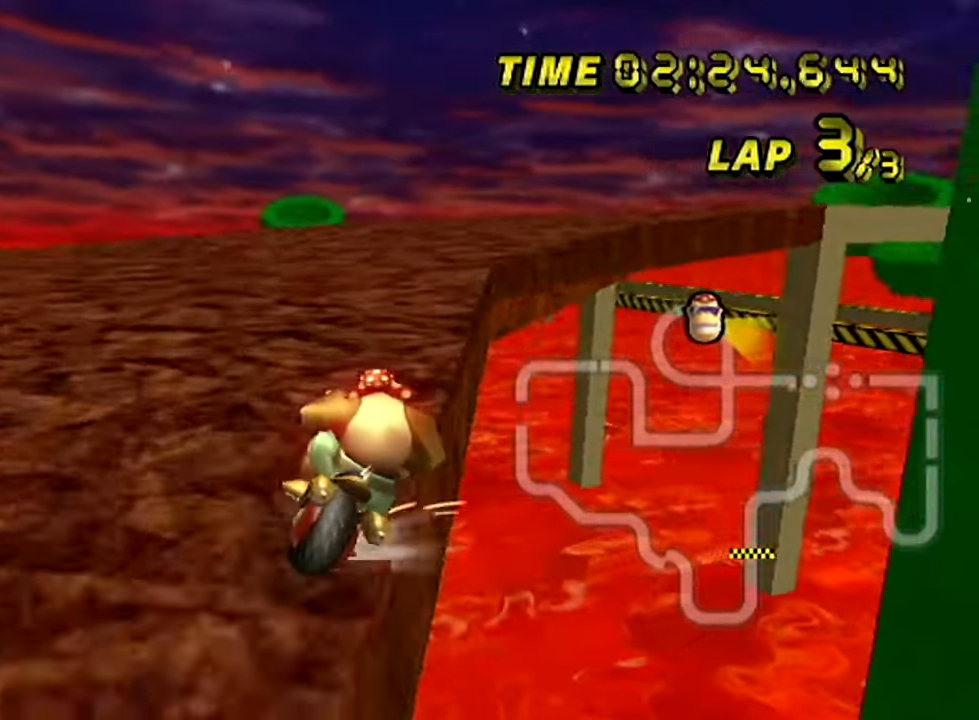
{"buttons": ["A", "R1"], "left_stick": "center", "events": [[351, "left_stick", "left"], [501, "left_stick", "center"]]}
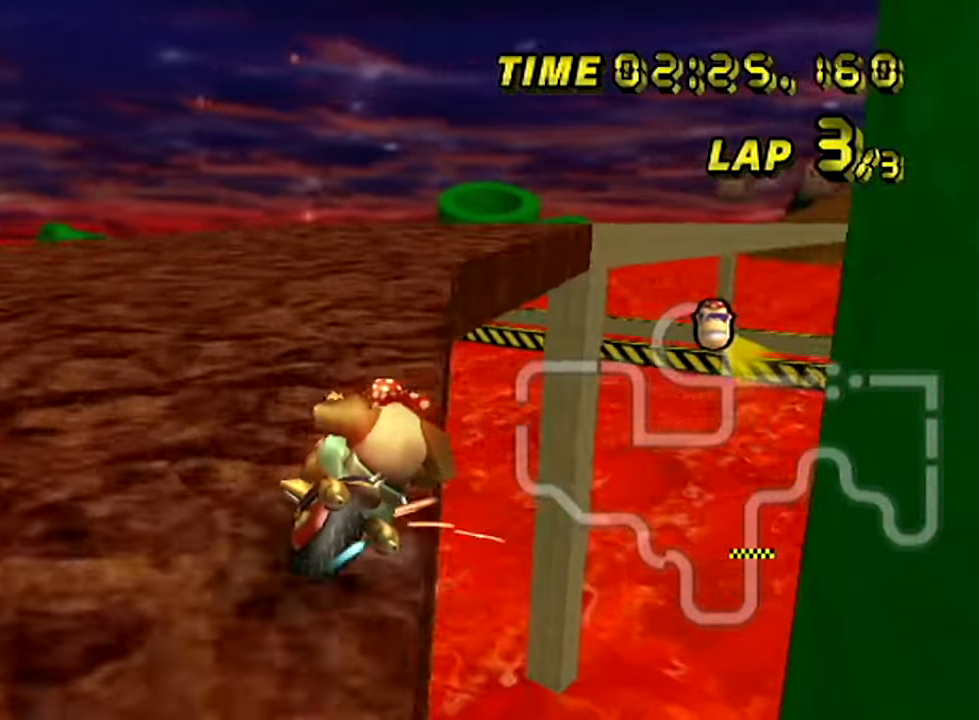
{"buttons": ["A"], "left_stick": "center", "events": [[17, "left_stick", "right"], [283, "R1", "up"], [367, "left_stick", "left"], [467, "left_stick", "center"]]}
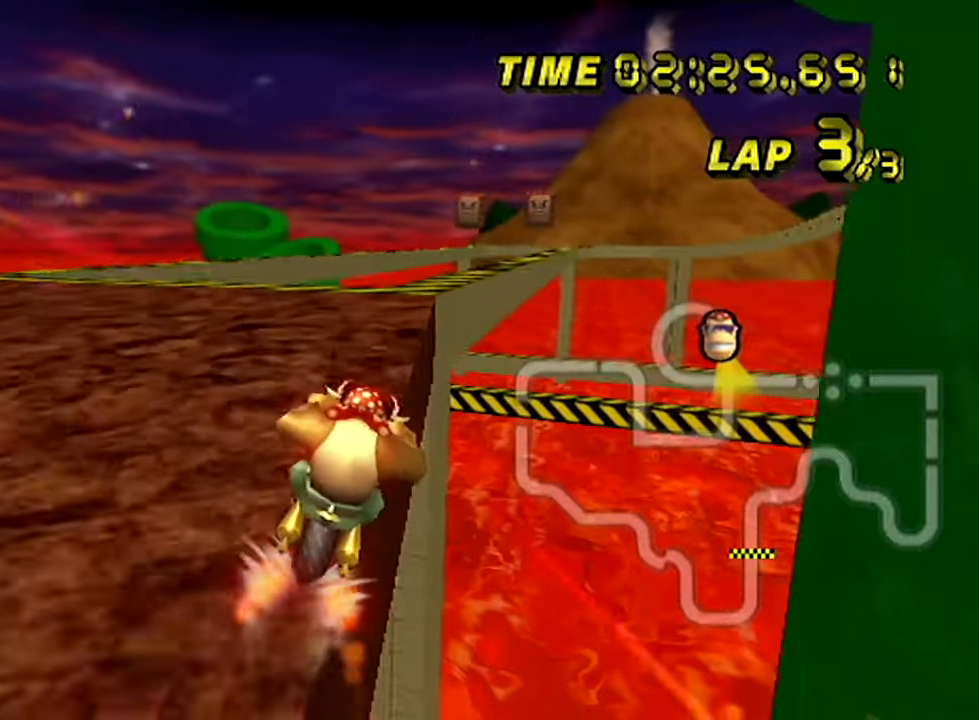
{"buttons": ["A"], "left_stick": "center", "events": [[334, "left_stick", "right"], [384, "left_stick", "center"]]}
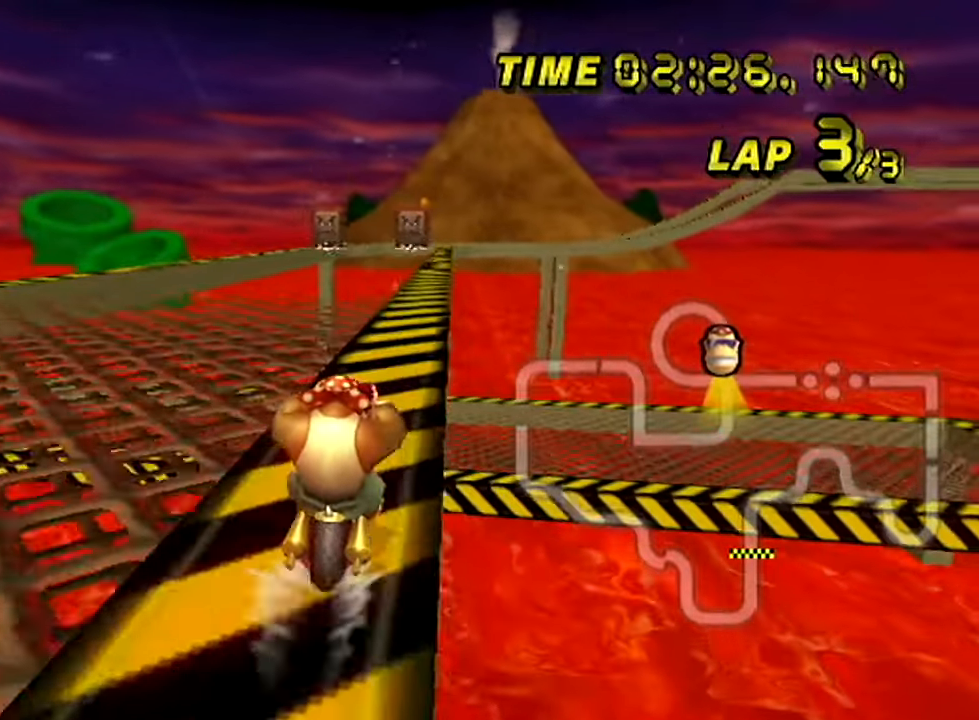
{"buttons": ["A"], "left_stick": "center", "events": []}
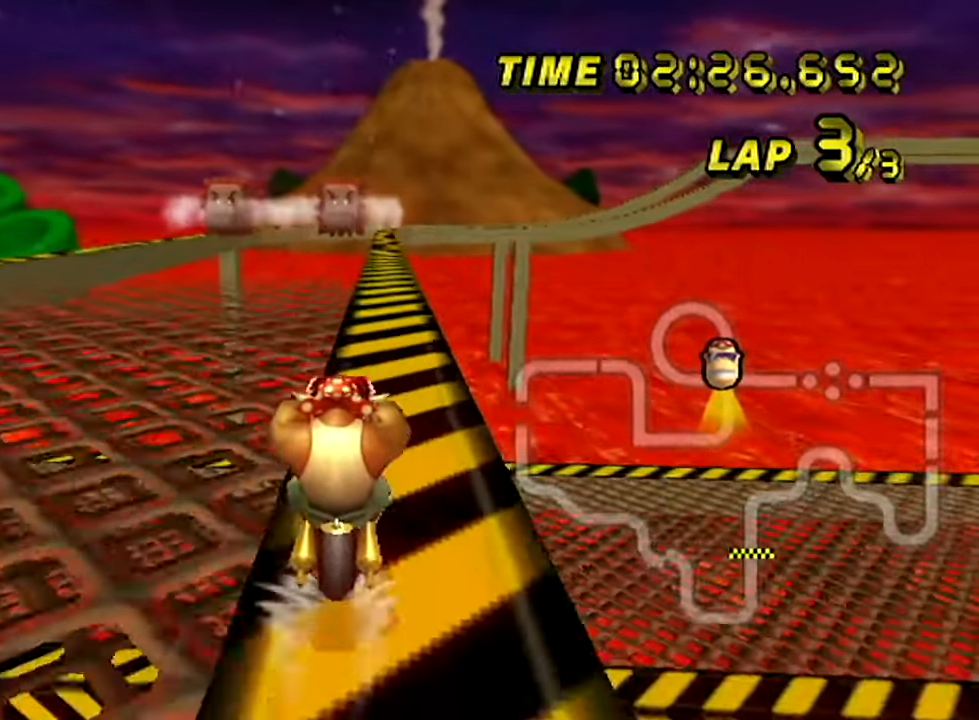
{"buttons": ["A"], "left_stick": "center", "events": []}
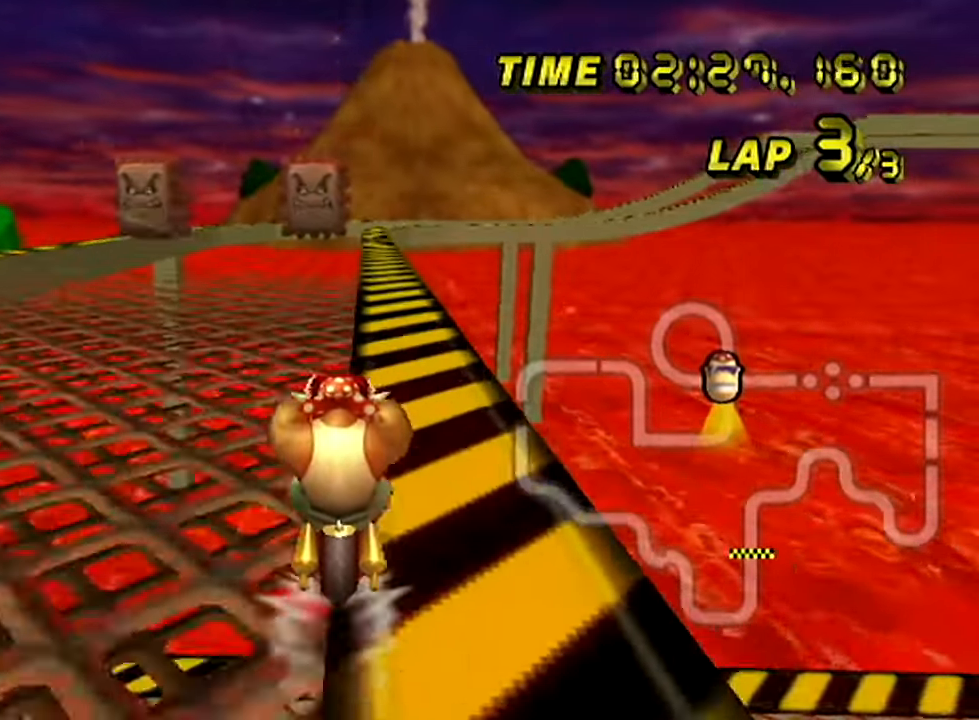
{"buttons": ["A"], "left_stick": "center", "events": []}
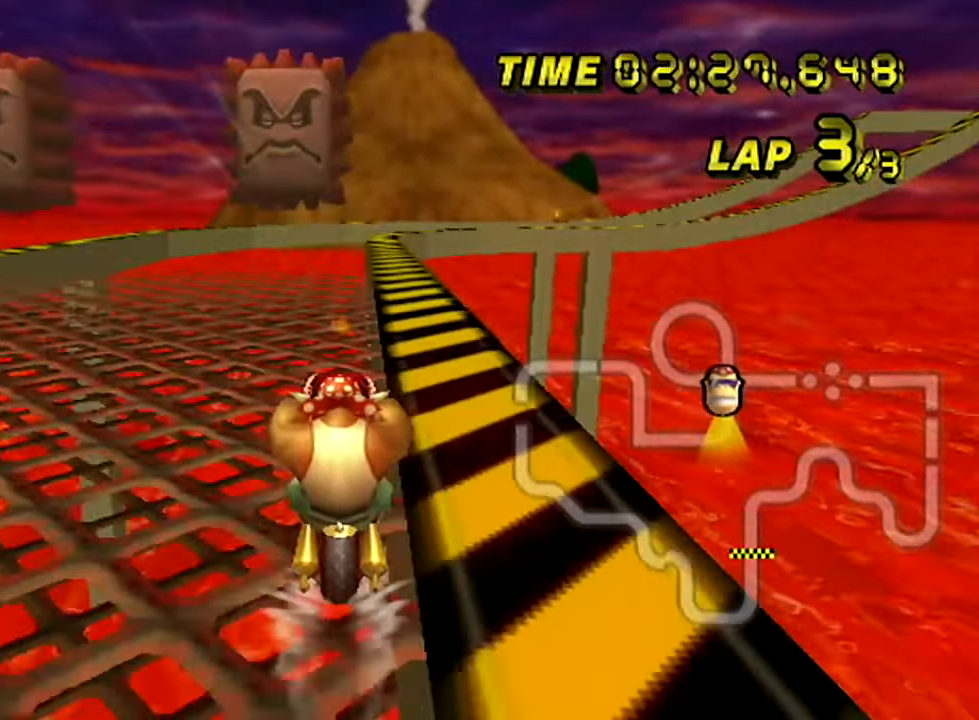
{"buttons": ["A"], "left_stick": "center", "events": []}